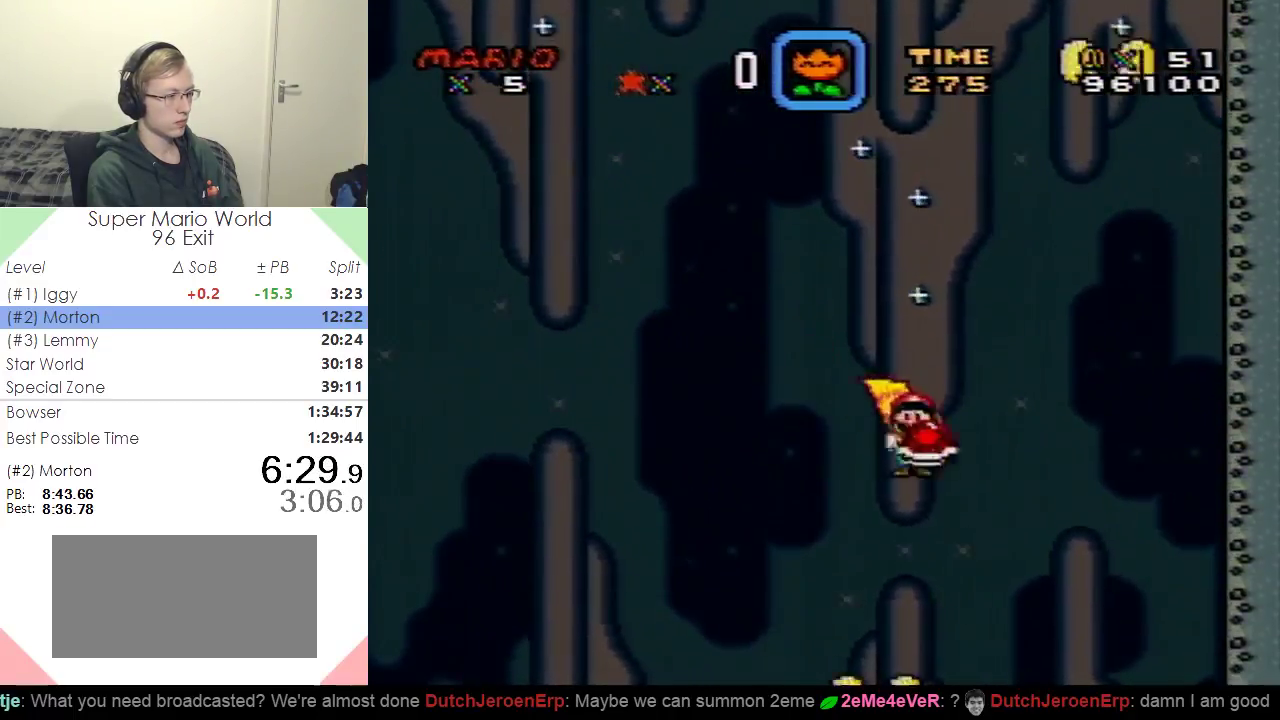
Gameplay with a controller (Nintendo layout); each line is a JSON object with the inputs held at the frame after it. "events" lists button and stick changes between this image and that frame as [ms after this image, input, new state], when the widget could be followed in between. Not read: L3 R3.
{"buttons": ["X", "DPAD_LEFT"], "events": [[150, "DPAD_RIGHT", "up"], [367, "DPAD_LEFT", "down"]]}
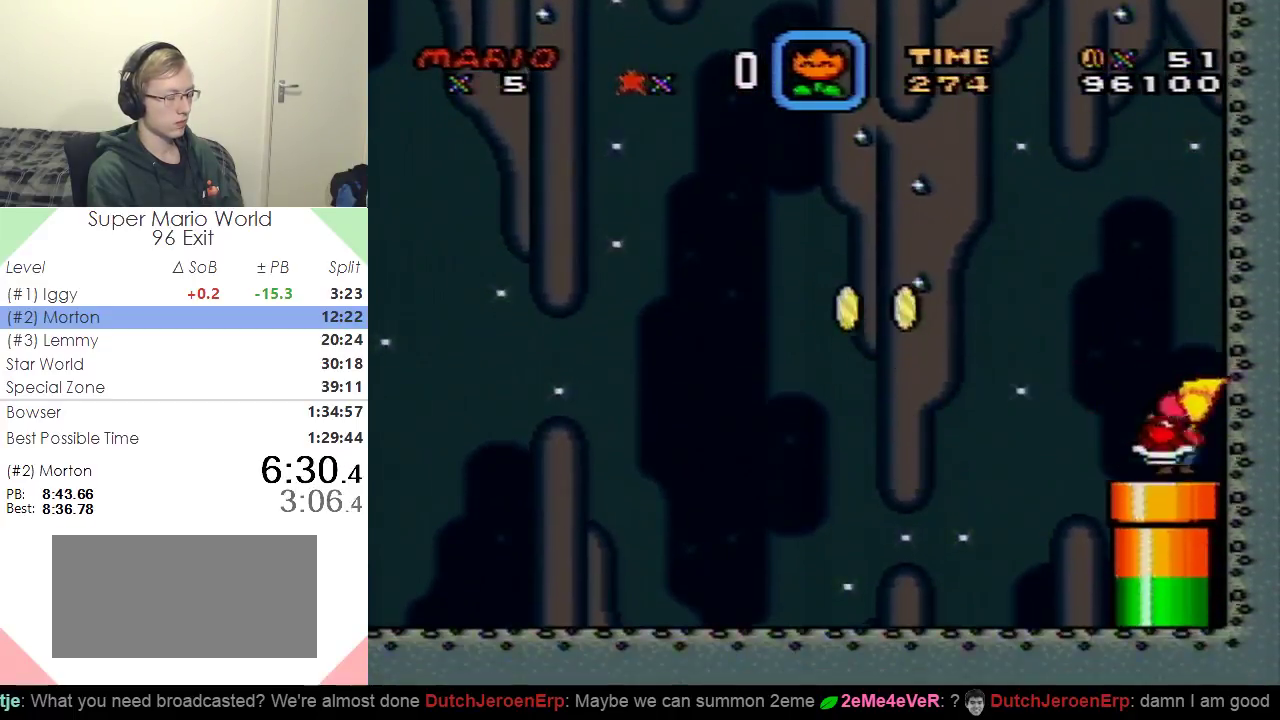
{"buttons": ["X", "DPAD_RIGHT"], "events": [[67, "DPAD_LEFT", "up"], [84, "DPAD_DOWN", "down"], [150, "DPAD_RIGHT", "down"], [350, "DPAD_DOWN", "up"]]}
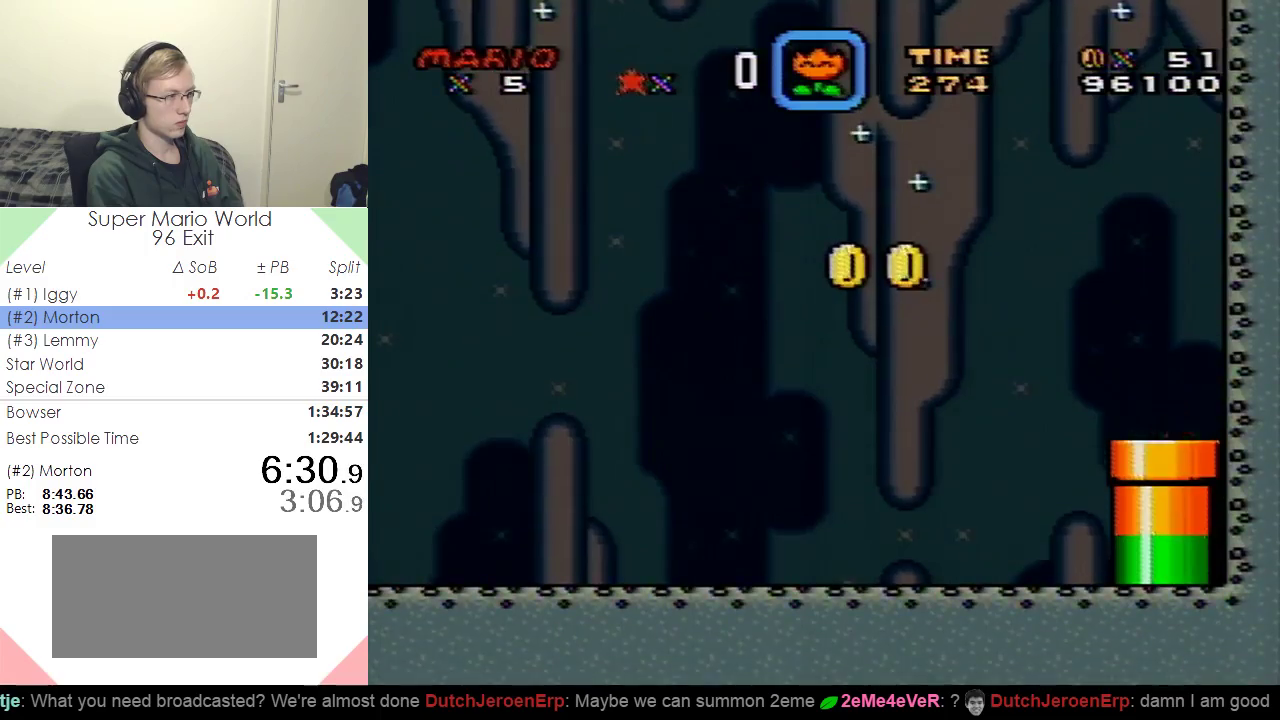
{"buttons": ["Y", "DPAD_RIGHT"], "events": [[100, "X", "up"], [100, "Y", "down"]]}
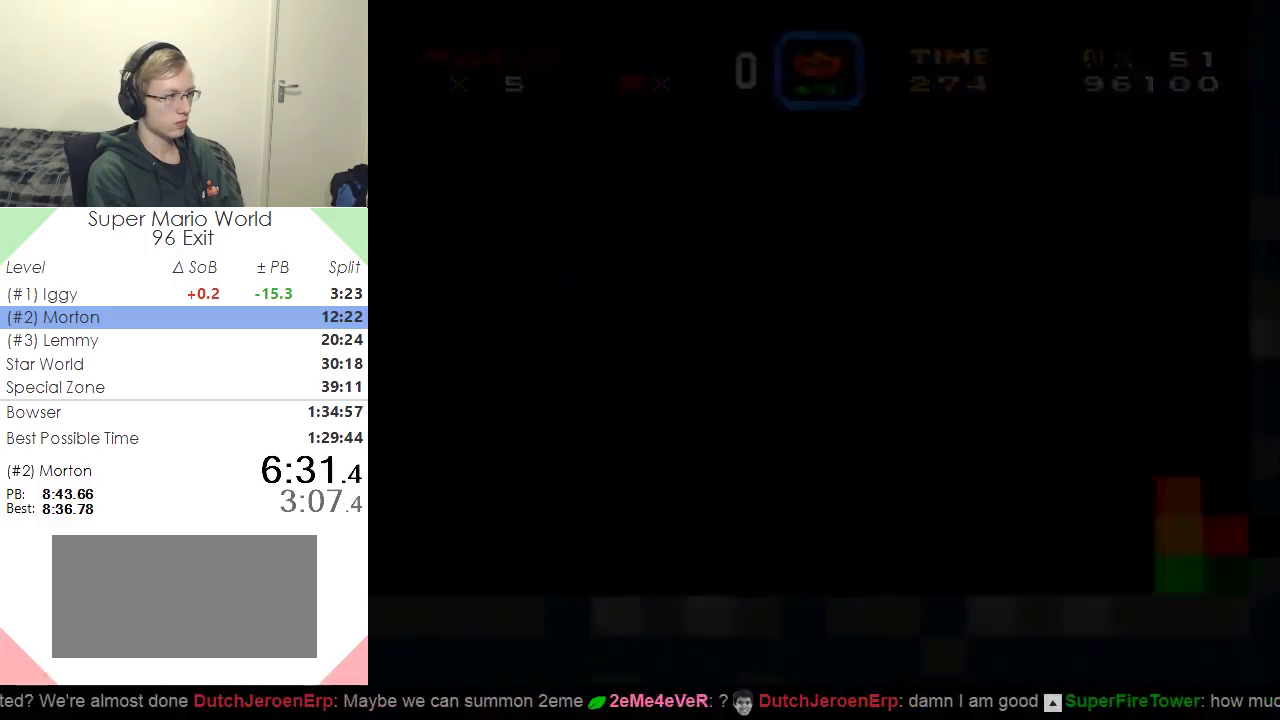
{"buttons": ["Y", "DPAD_RIGHT"], "events": []}
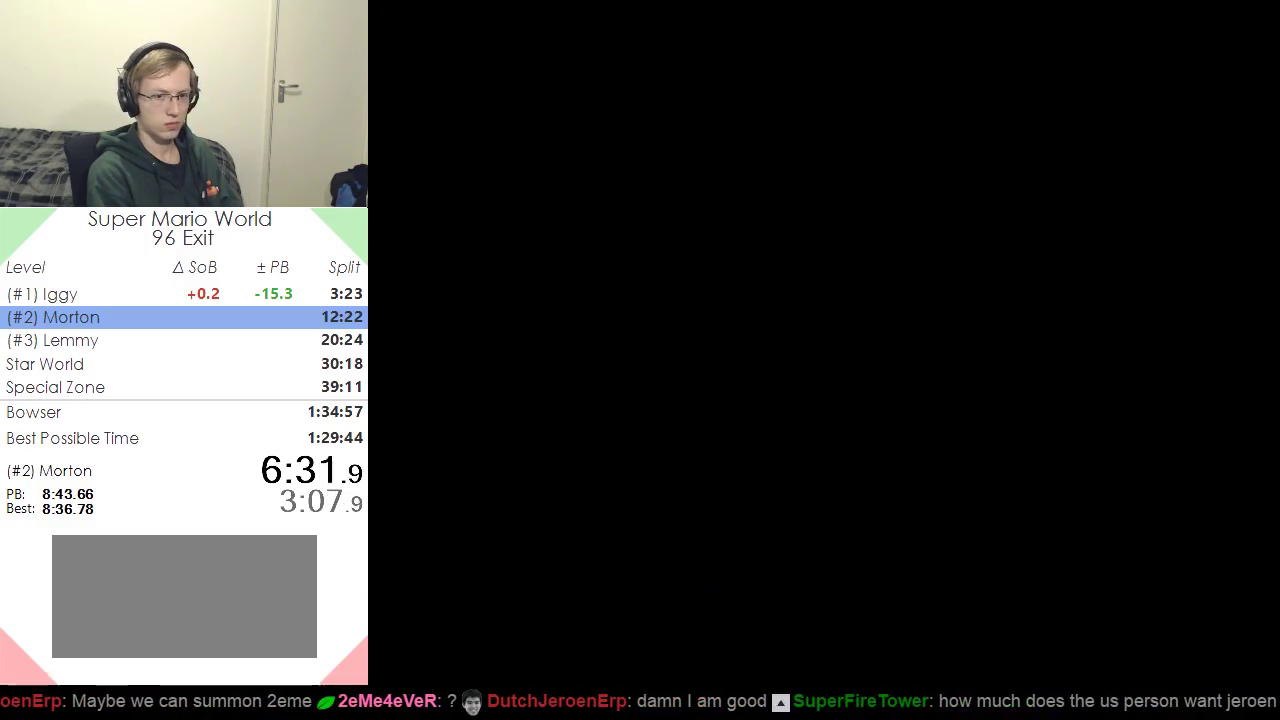
{"buttons": ["Y", "DPAD_RIGHT"], "events": []}
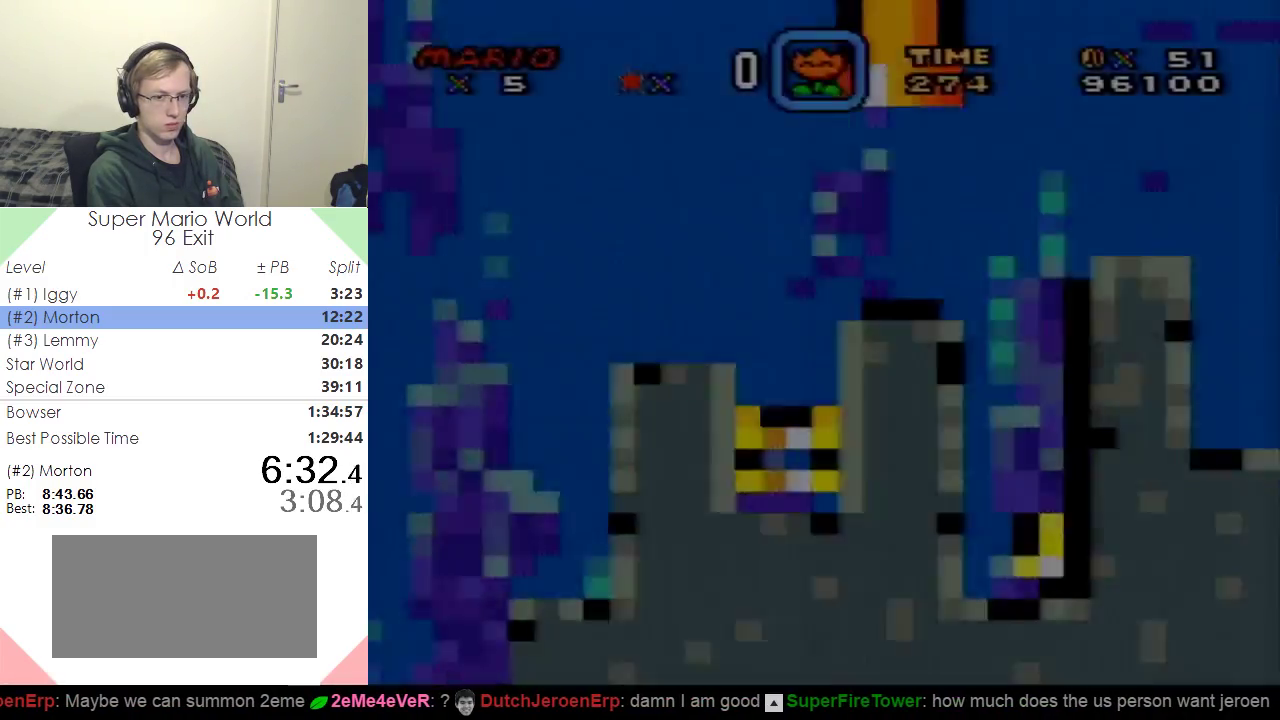
{"buttons": ["Y", "DPAD_RIGHT"], "events": []}
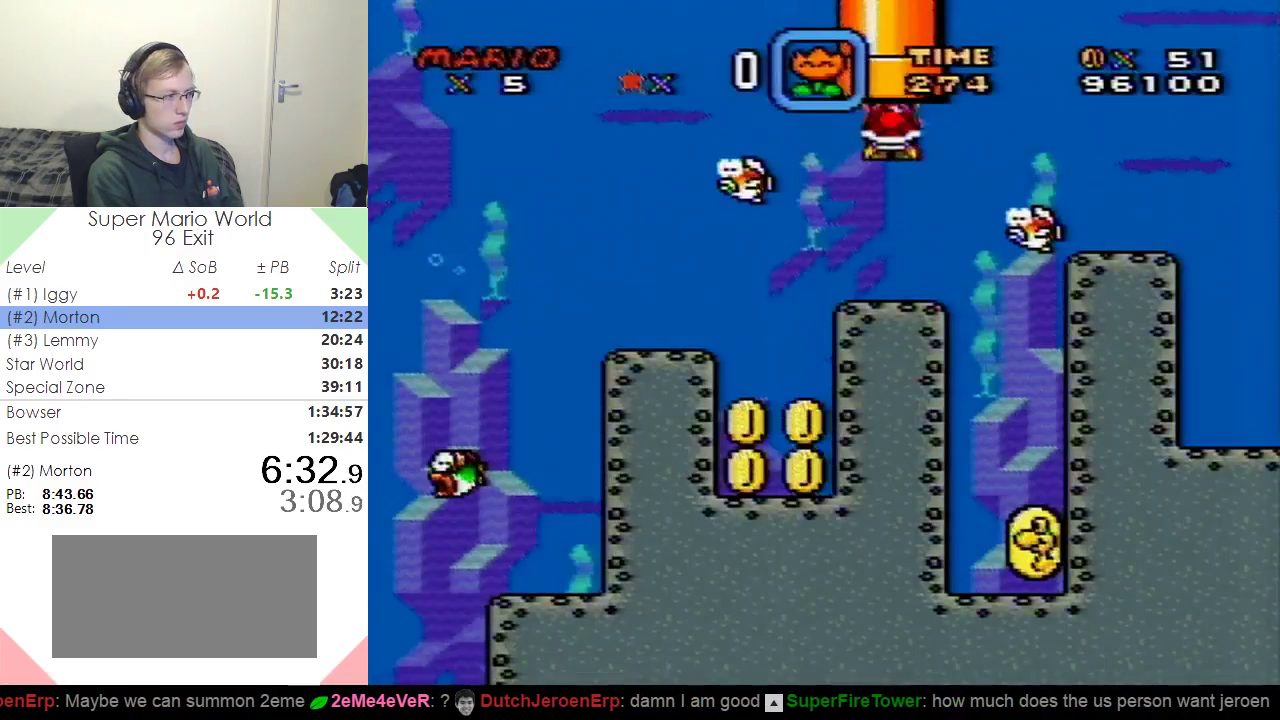
{"buttons": ["Y", "DPAD_RIGHT"], "events": [[433, "X", "down"], [500, "X", "up"]]}
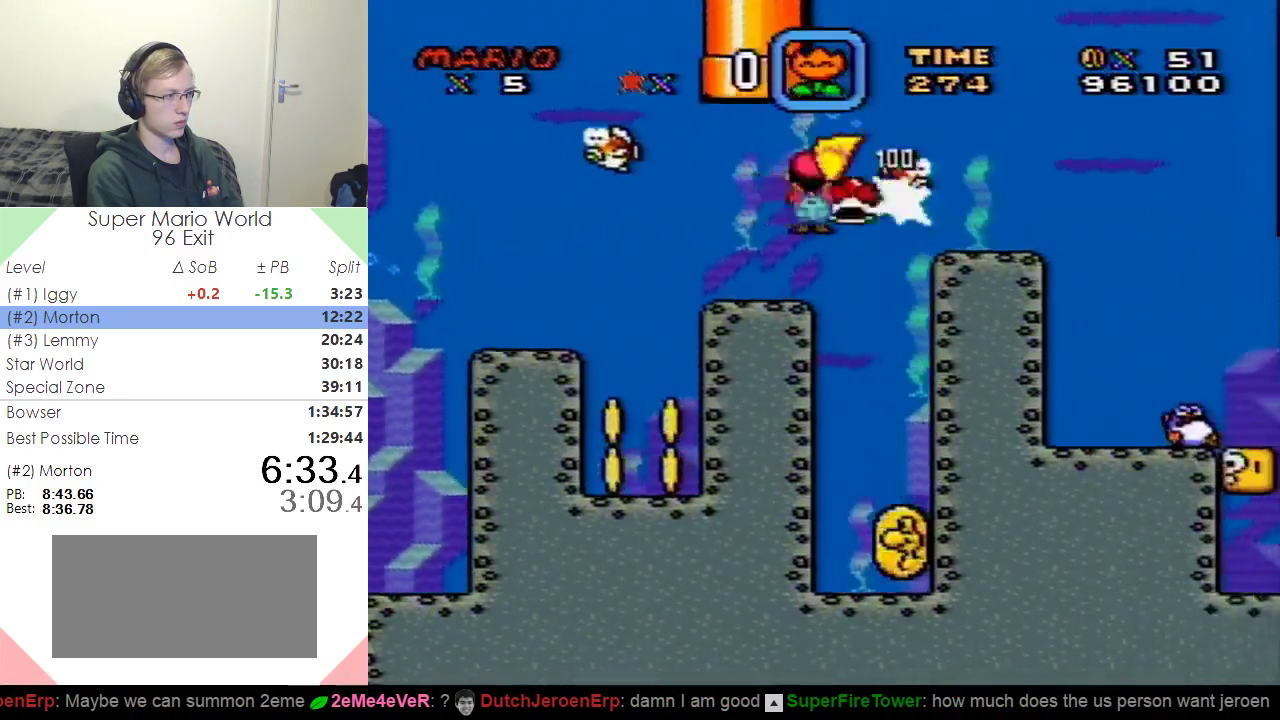
{"buttons": ["Y", "DPAD_RIGHT"], "events": []}
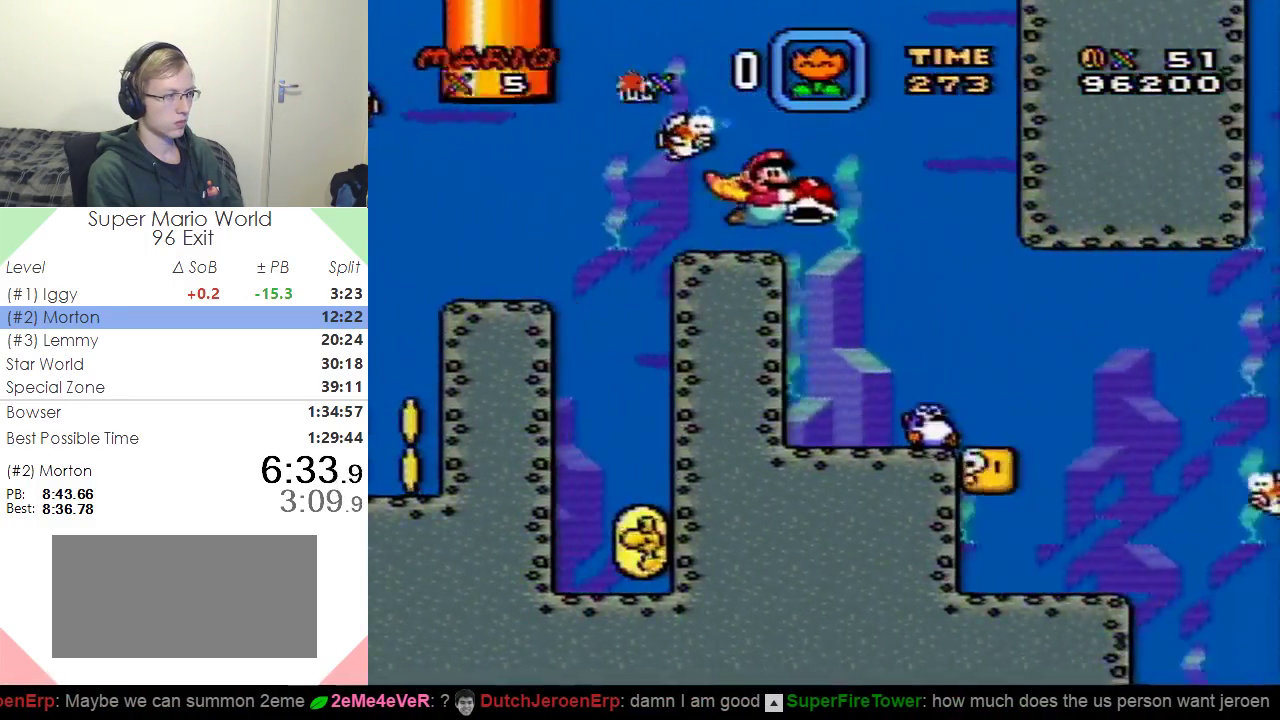
{"buttons": ["Y", "DPAD_DOWN", "DPAD_RIGHT"], "events": [[33, "DPAD_DOWN", "down"]]}
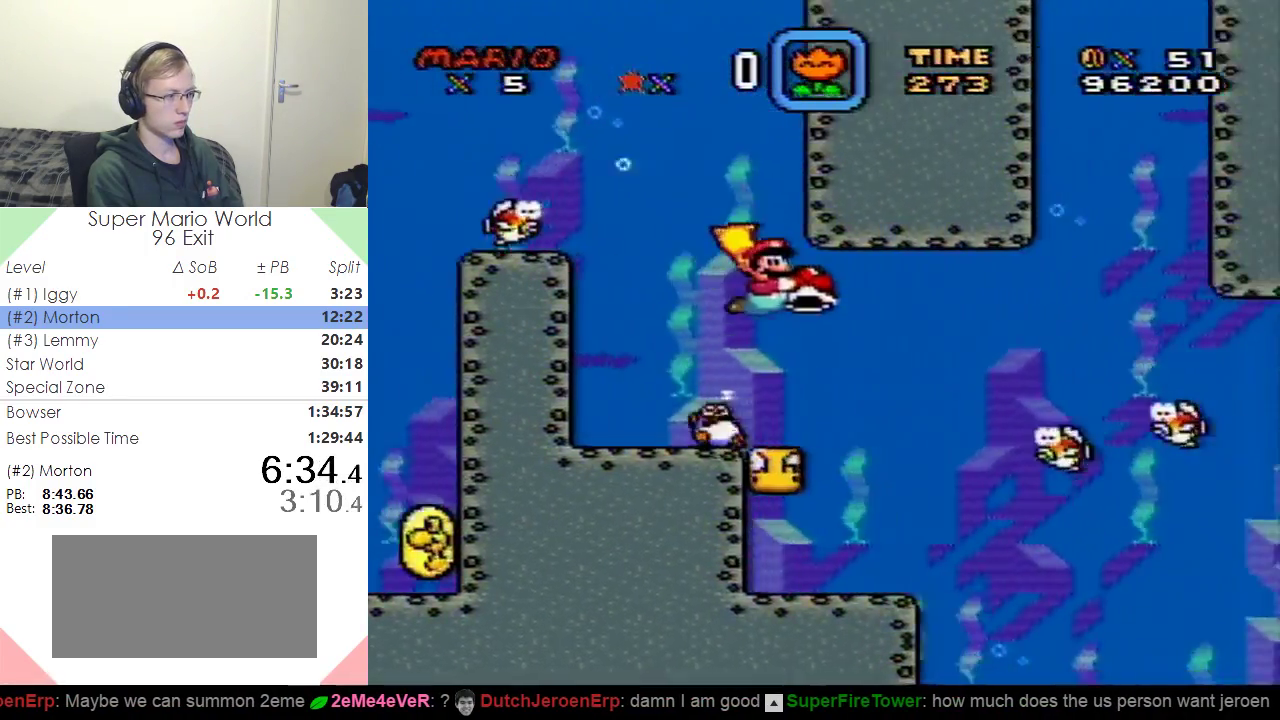
{"buttons": ["Y", "DPAD_DOWN", "DPAD_RIGHT"], "events": [[384, "X", "down"], [484, "X", "up"]]}
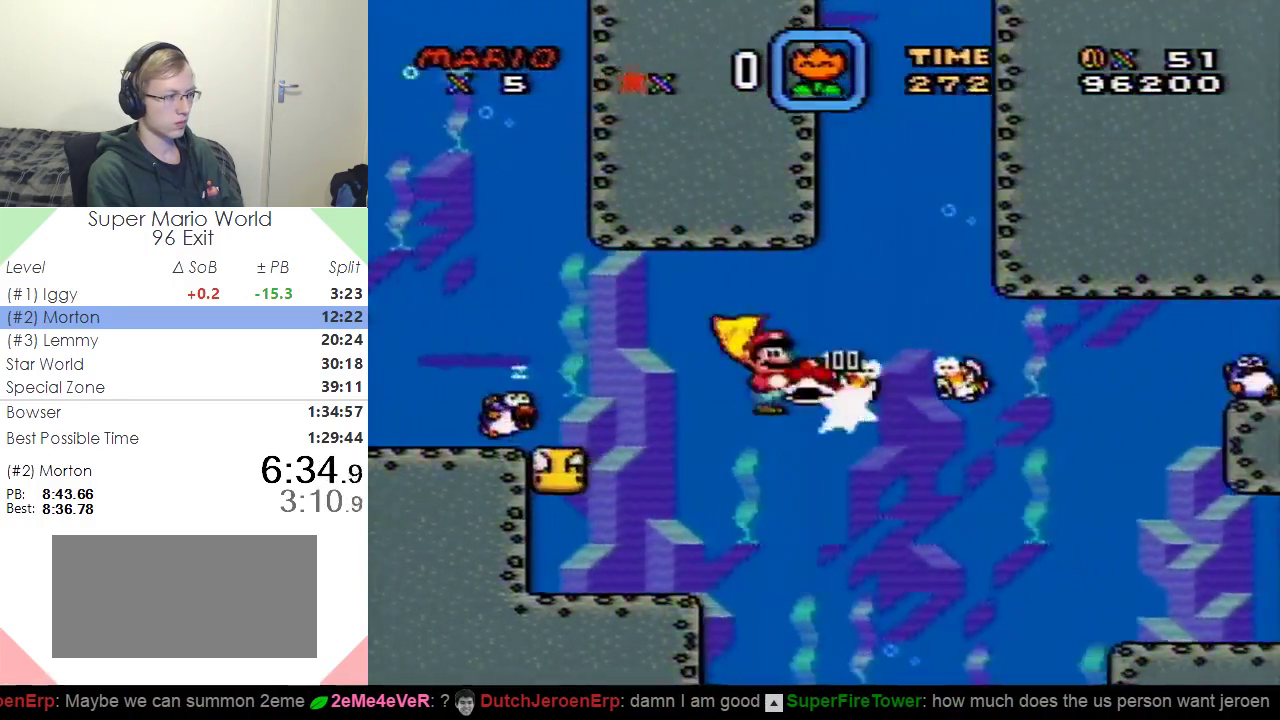
{"buttons": ["Y", "DPAD_DOWN", "DPAD_RIGHT"], "events": []}
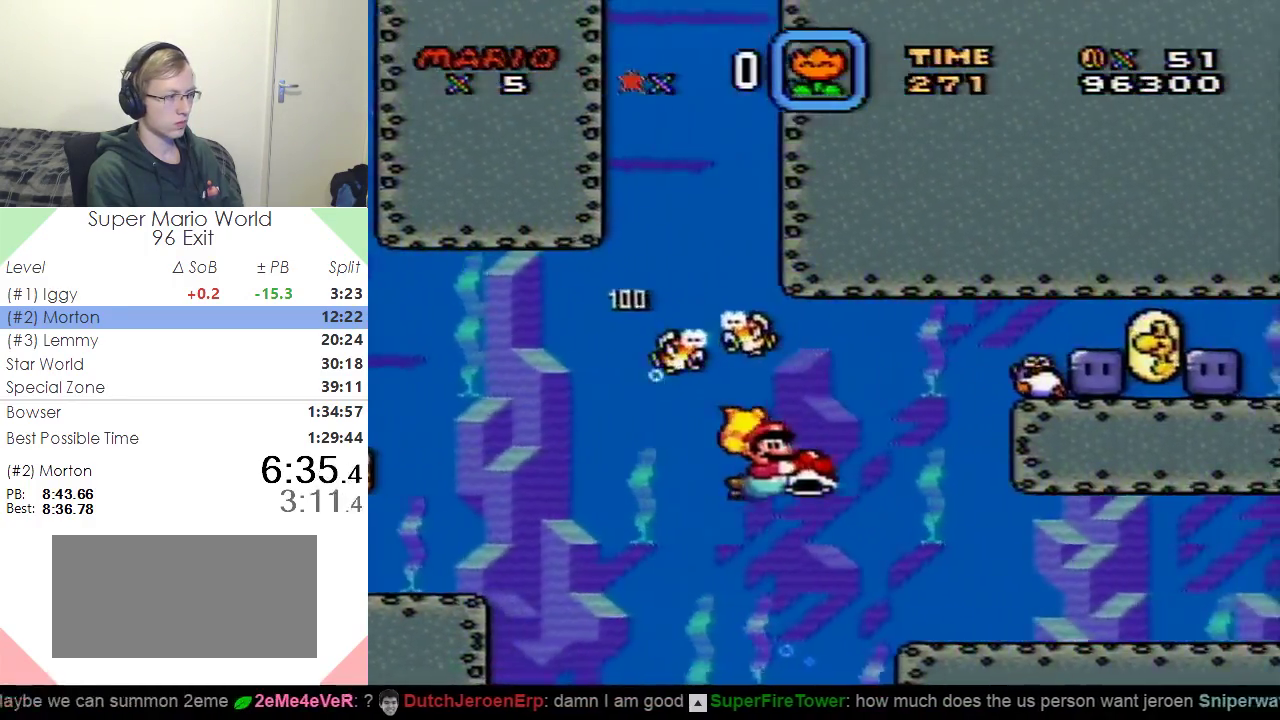
{"buttons": ["Y", "DPAD_RIGHT"], "events": [[184, "DPAD_DOWN", "up"]]}
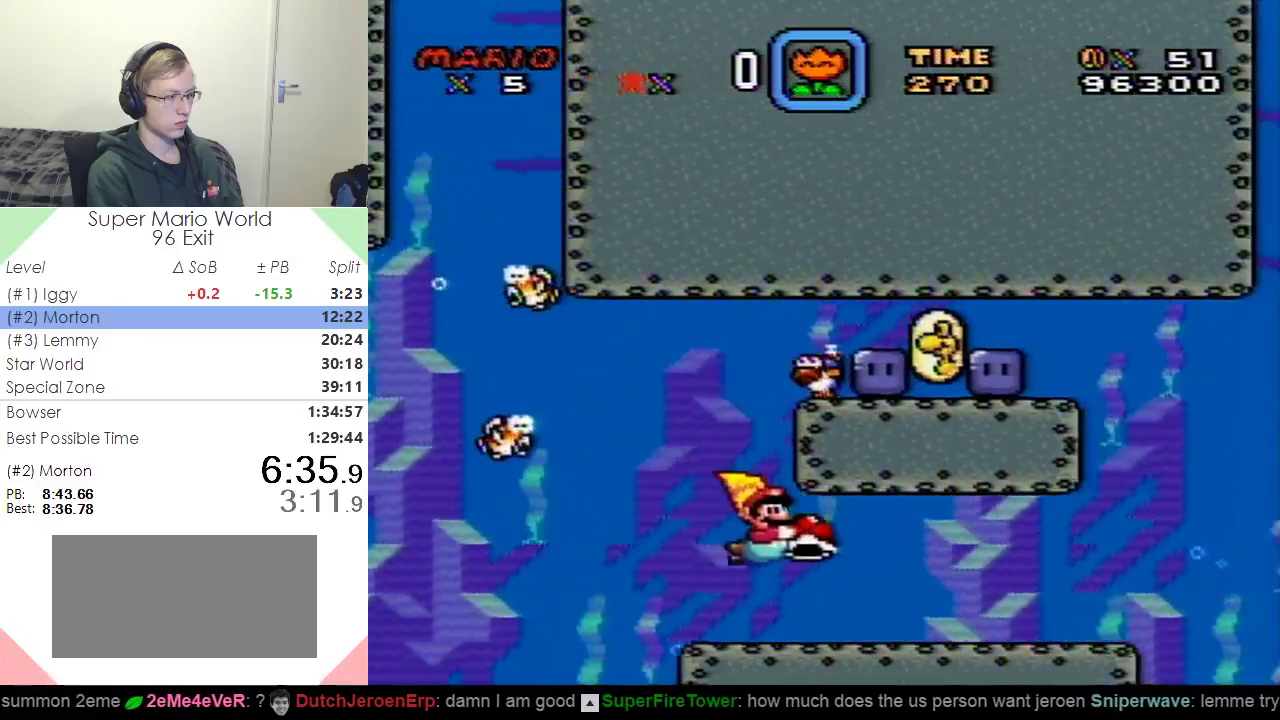
{"buttons": ["Y", "DPAD_RIGHT"], "events": []}
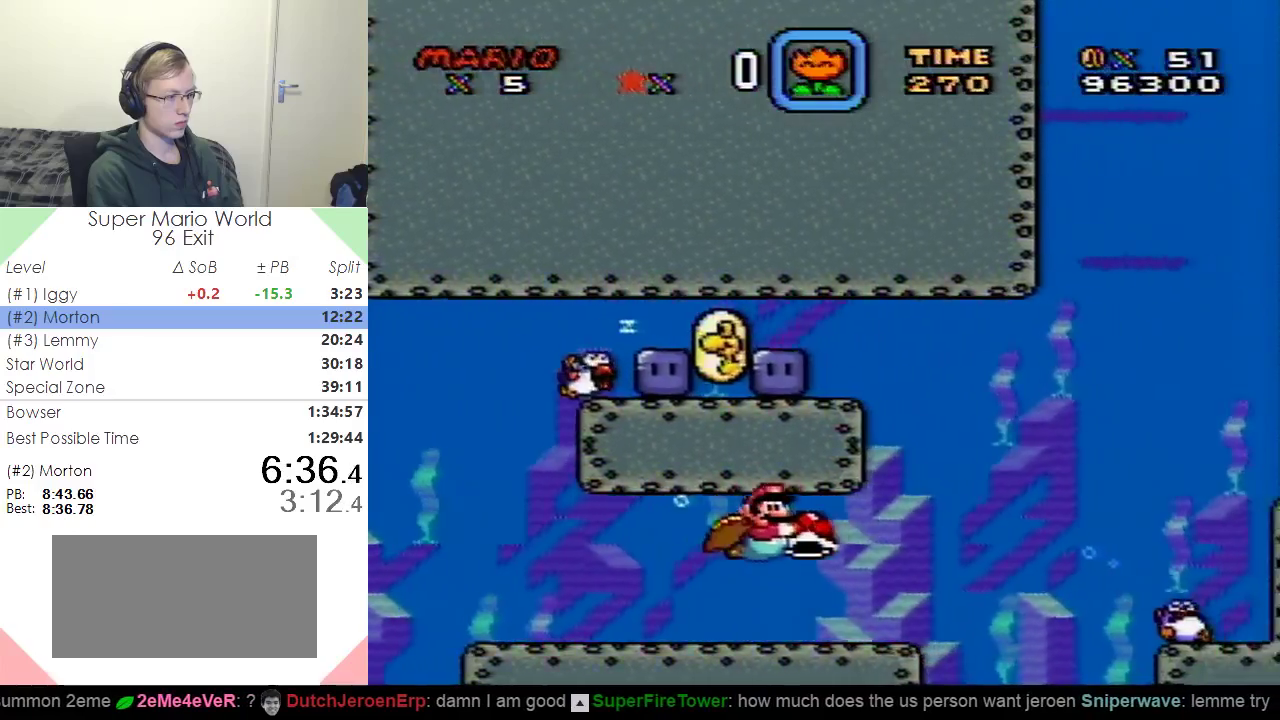
{"buttons": ["Y", "DPAD_RIGHT"], "events": []}
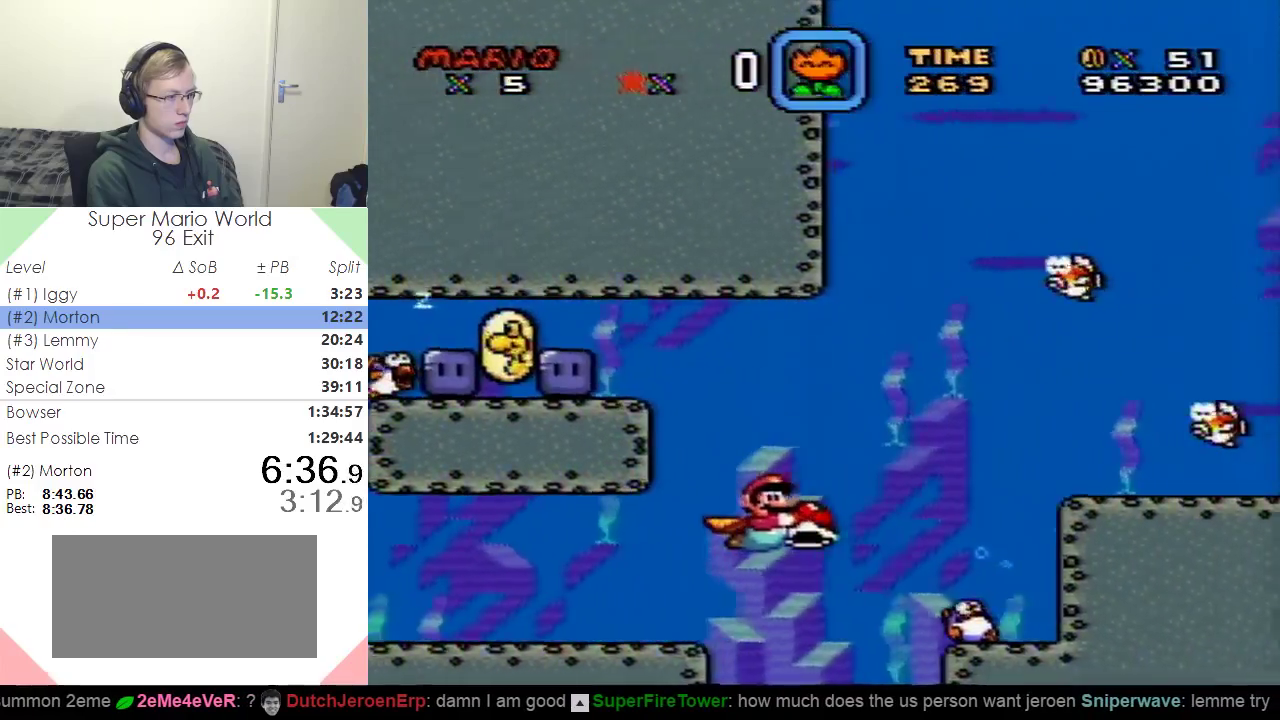
{"buttons": ["Y", "DPAD_LEFT"], "events": [[417, "DPAD_RIGHT", "up"], [417, "DPAD_UP", "down"], [433, "DPAD_LEFT", "down"], [467, "DPAD_UP", "up"]]}
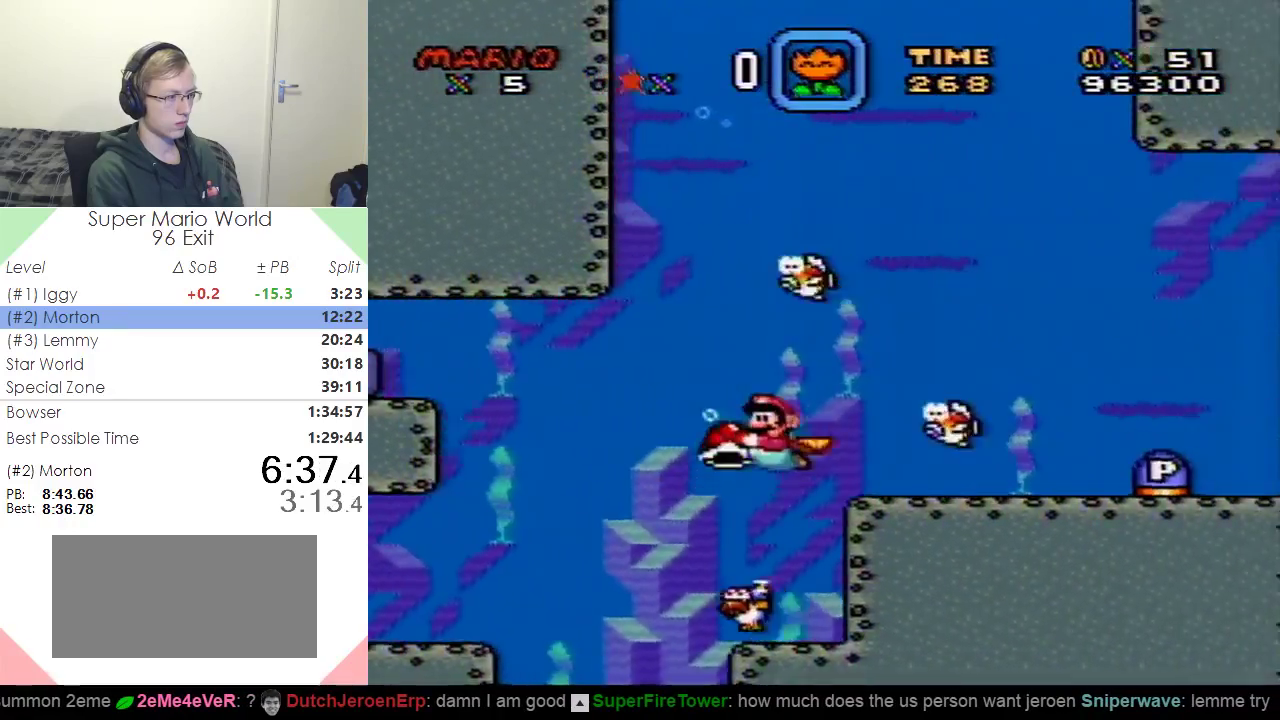
{"buttons": ["Y", "DPAD_RIGHT"], "events": [[234, "DPAD_LEFT", "up"], [234, "DPAD_RIGHT", "down"]]}
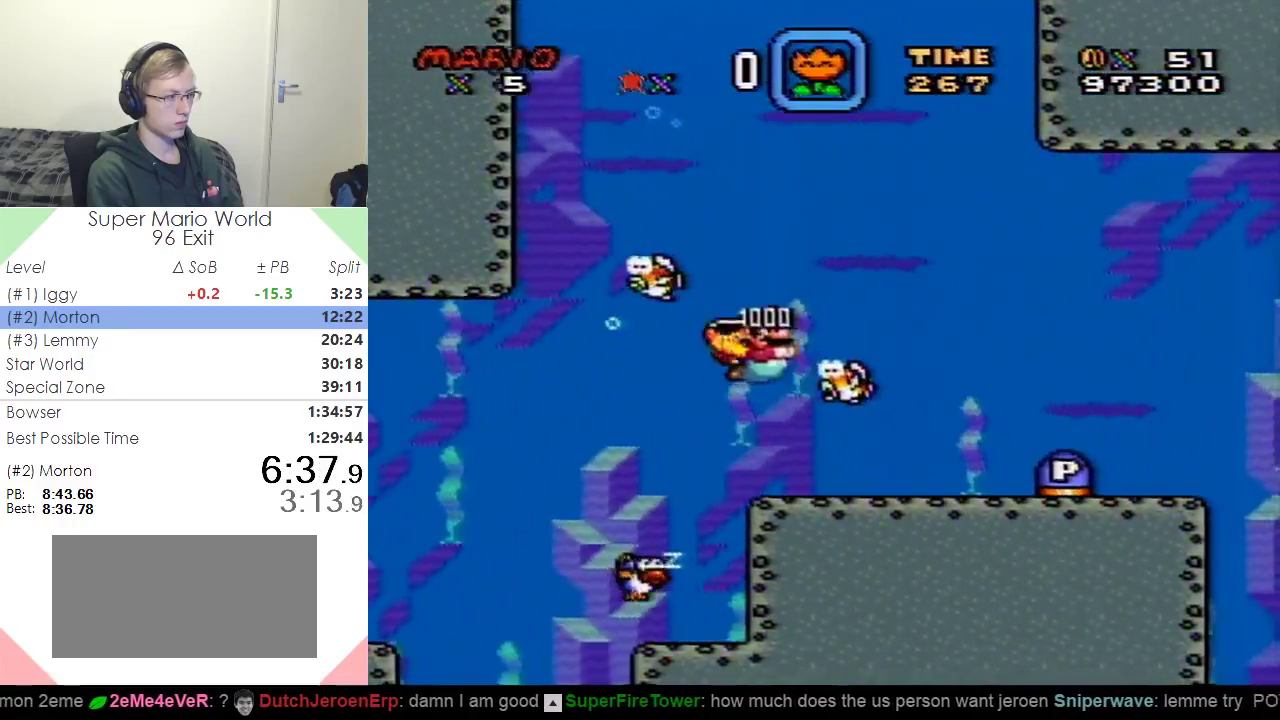
{"buttons": ["Y", "DPAD_DOWN", "DPAD_RIGHT"], "events": [[50, "DPAD_DOWN", "down"]]}
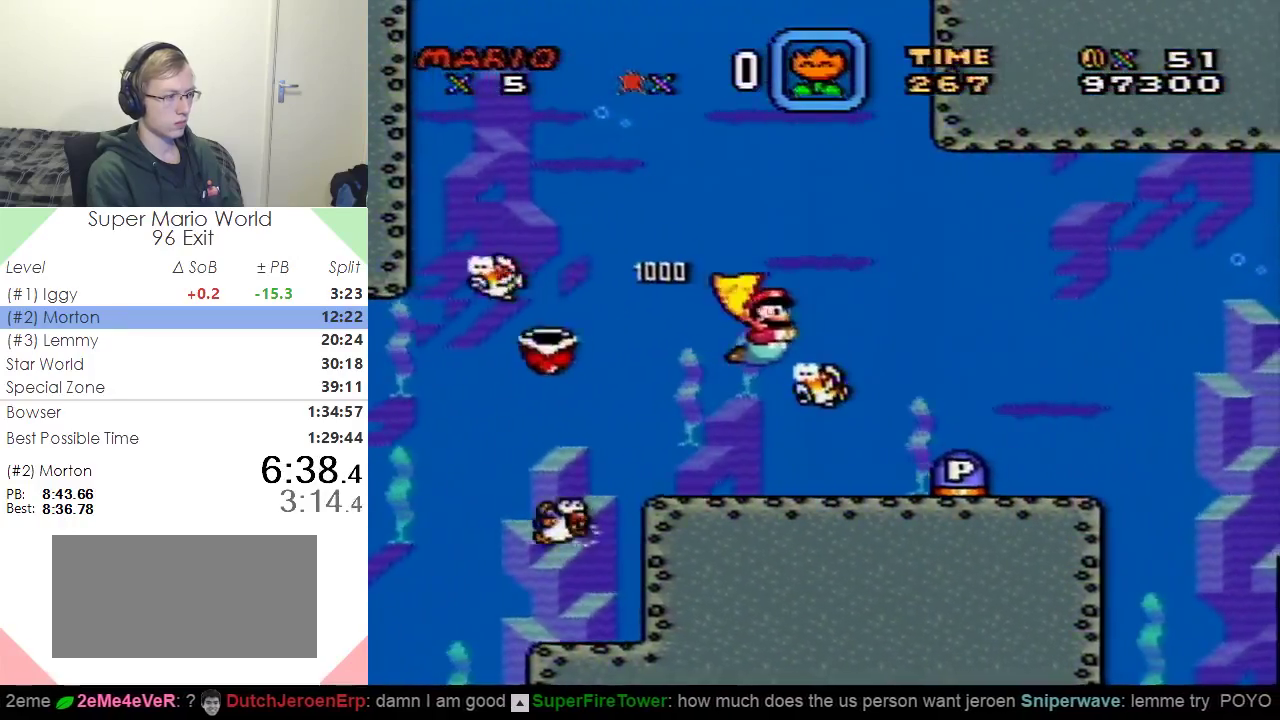
{"buttons": ["Y", "DPAD_DOWN", "DPAD_RIGHT"], "events": []}
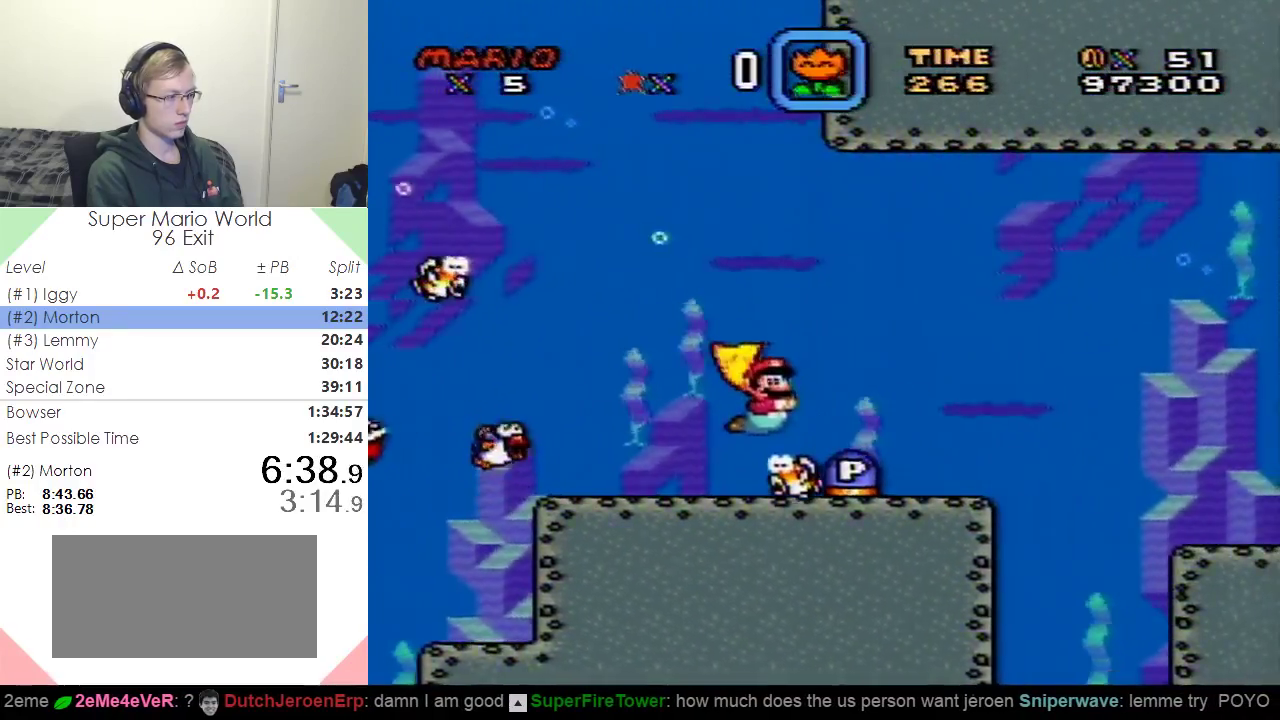
{"buttons": ["Y", "DPAD_RIGHT"], "events": [[166, "DPAD_DOWN", "up"]]}
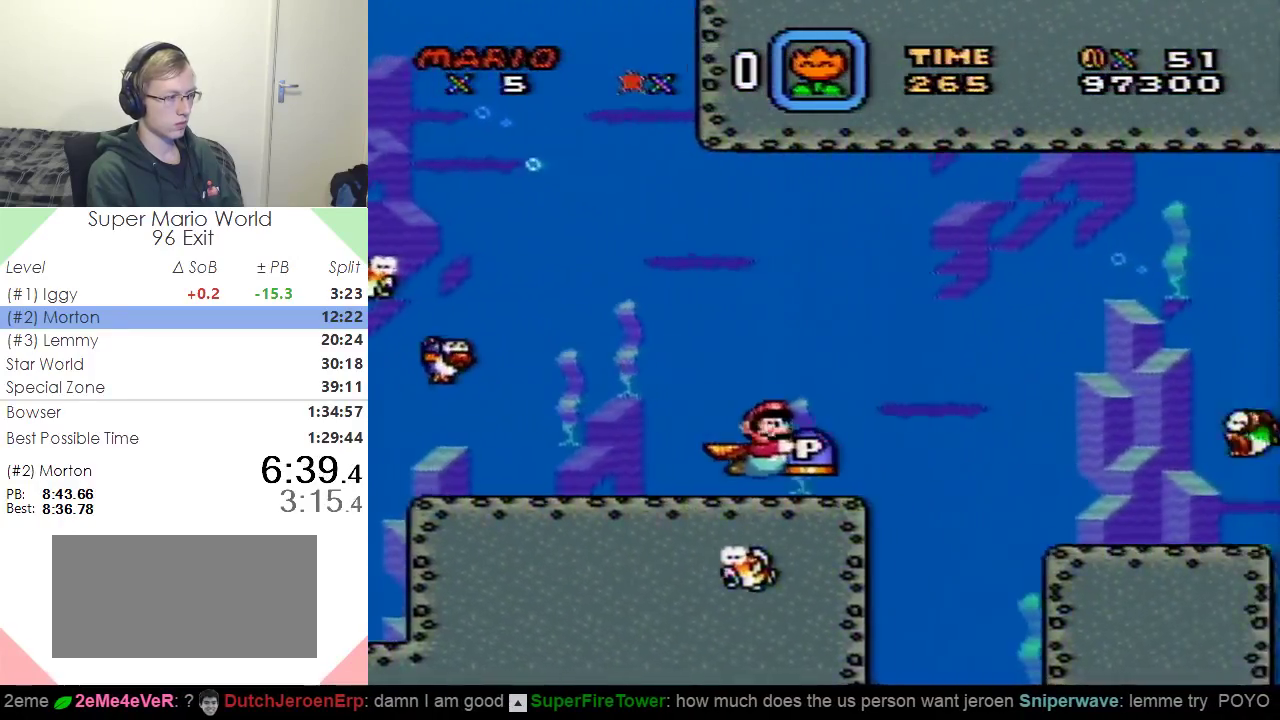
{"buttons": ["Y", "DPAD_DOWN", "DPAD_RIGHT"], "events": [[150, "DPAD_DOWN", "down"]]}
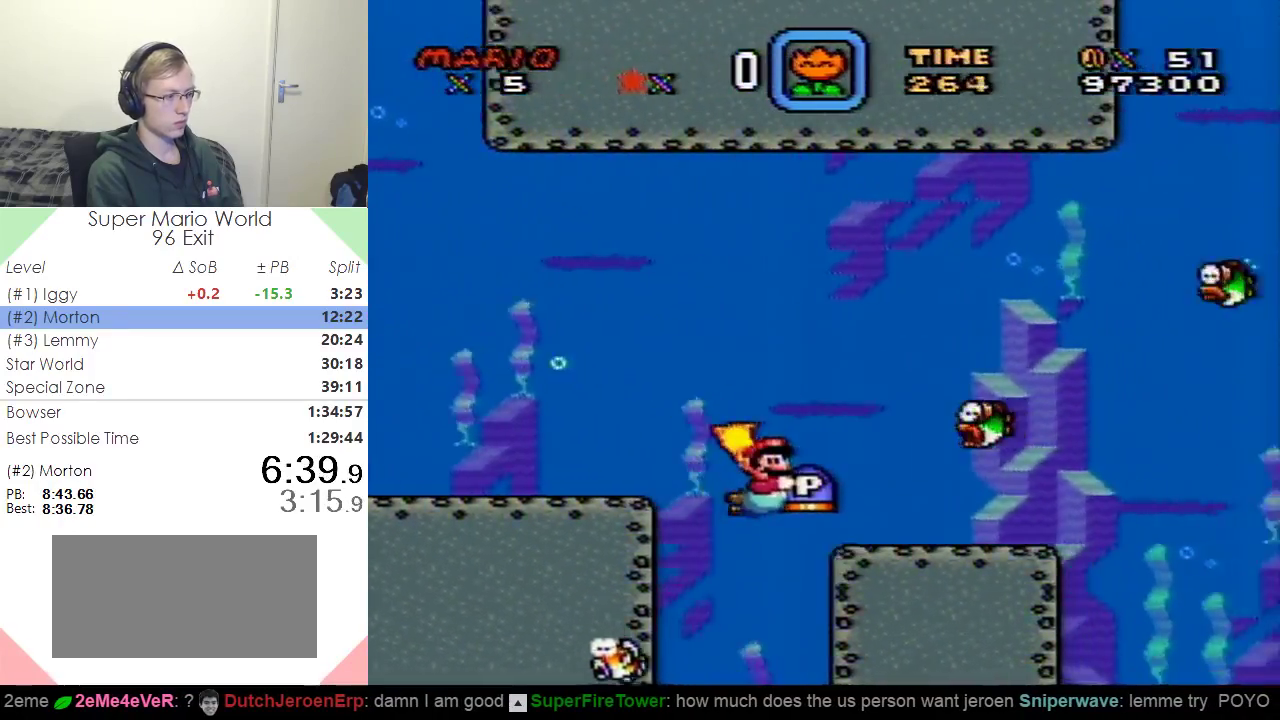
{"buttons": ["Y", "DPAD_DOWN", "DPAD_RIGHT"], "events": [[50, "DPAD_DOWN", "up"], [333, "DPAD_DOWN", "down"]]}
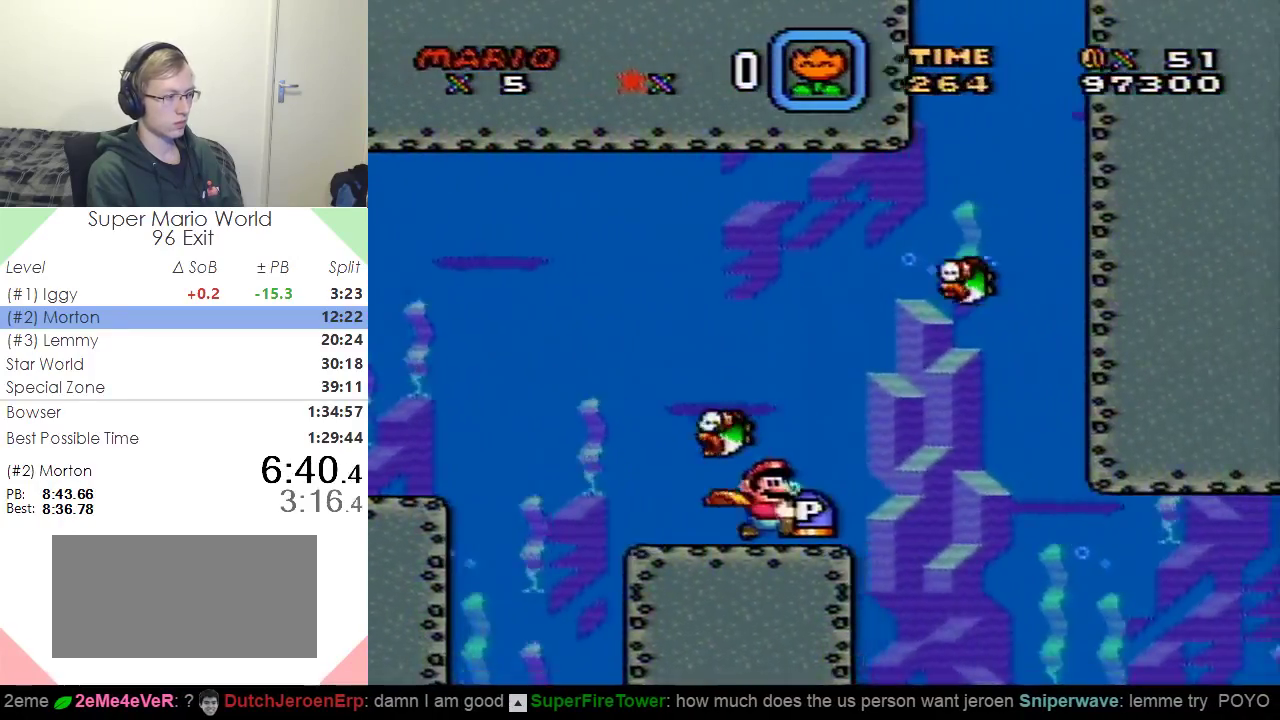
{"buttons": ["Y", "DPAD_RIGHT"], "events": [[17, "DPAD_DOWN", "up"], [234, "DPAD_DOWN", "down"], [484, "DPAD_DOWN", "up"]]}
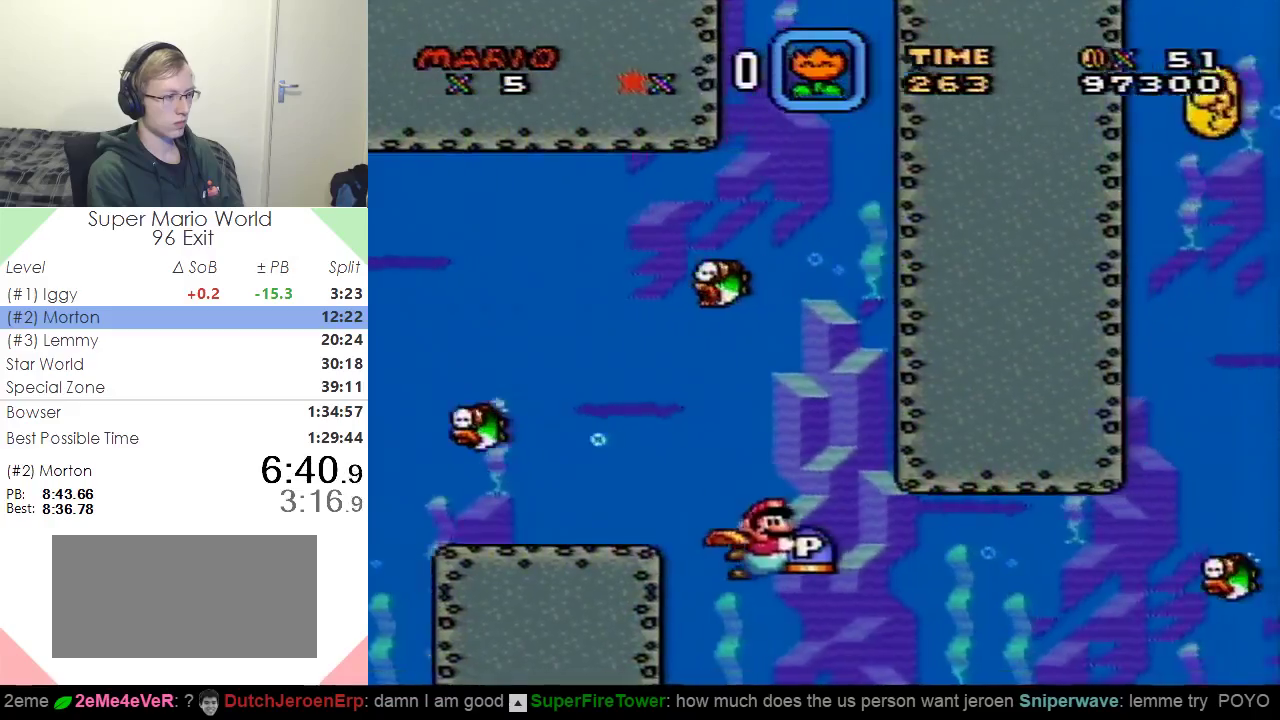
{"buttons": ["Y", "DPAD_RIGHT"], "events": [[267, "DPAD_DOWN", "down"], [500, "DPAD_DOWN", "up"]]}
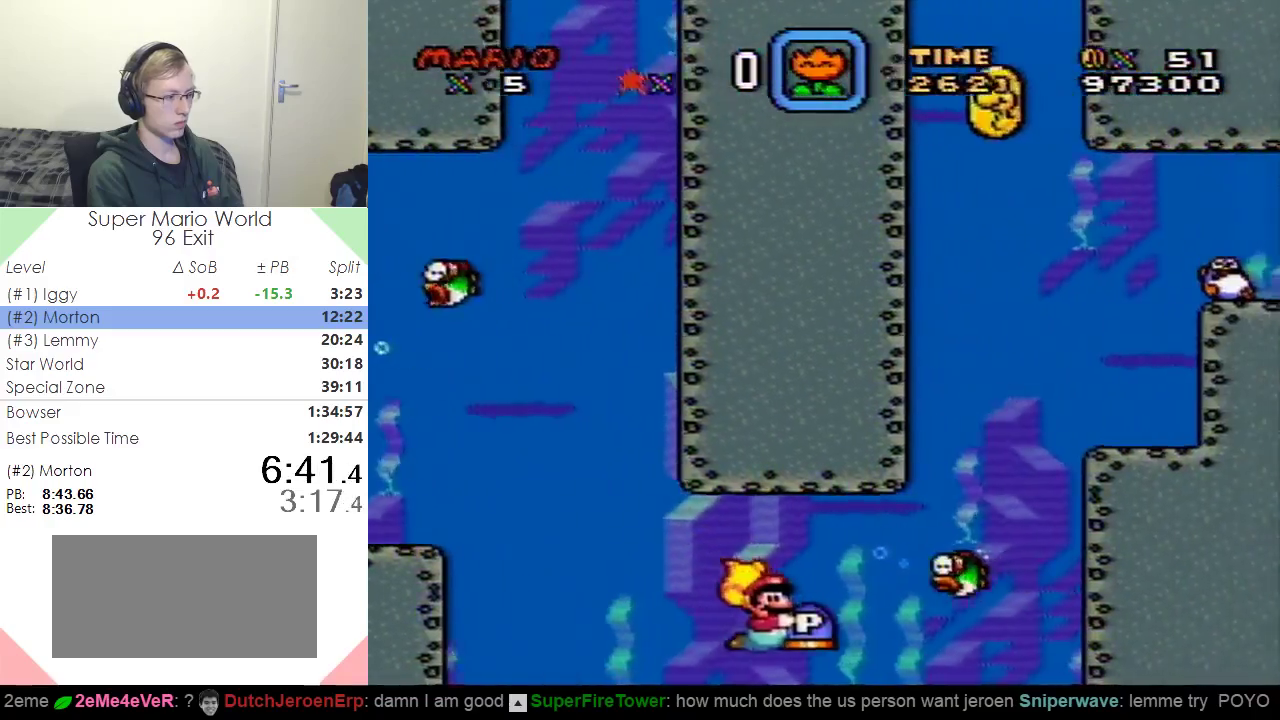
{"buttons": ["B", "Y", "DPAD_UP", "DPAD_LEFT"], "events": [[334, "DPAD_UP", "down"], [367, "DPAD_RIGHT", "up"], [434, "B", "down"], [467, "DPAD_LEFT", "down"]]}
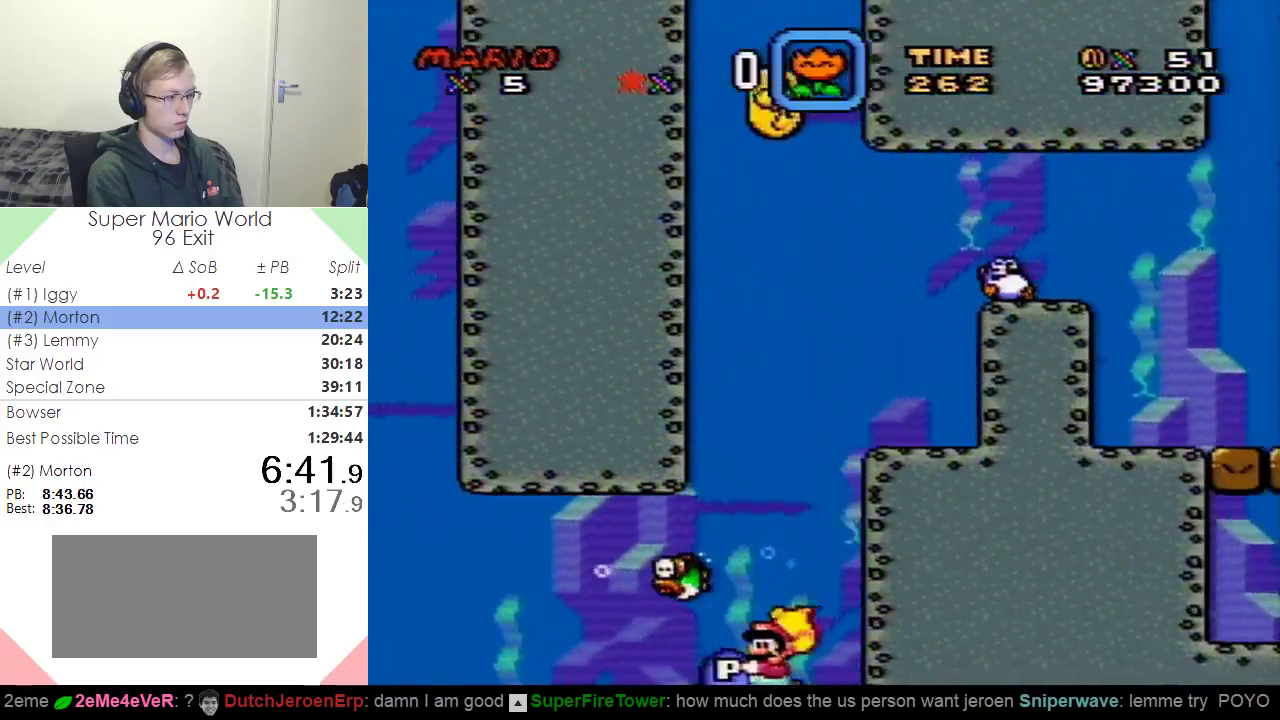
{"buttons": ["Y", "DPAD_UP", "DPAD_LEFT"], "events": [[66, "DPAD_LEFT", "up"], [116, "B", "up"], [116, "DPAD_RIGHT", "down"], [200, "DPAD_RIGHT", "up"], [300, "DPAD_LEFT", "down"]]}
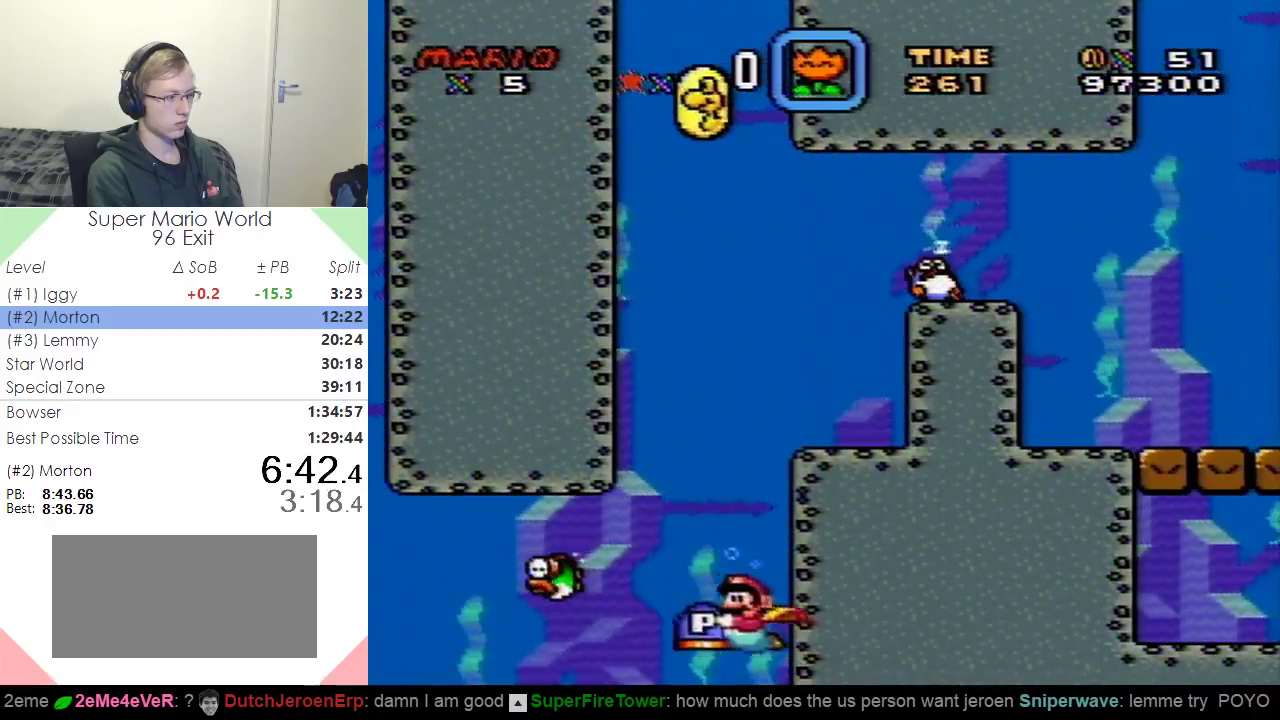
{"buttons": ["Y", "DPAD_UP", "DPAD_LEFT"], "events": [[50, "DPAD_LEFT", "up"], [234, "DPAD_RIGHT", "down"], [267, "DPAD_UP", "up"], [400, "DPAD_UP", "down"], [467, "DPAD_RIGHT", "up"], [484, "DPAD_LEFT", "down"]]}
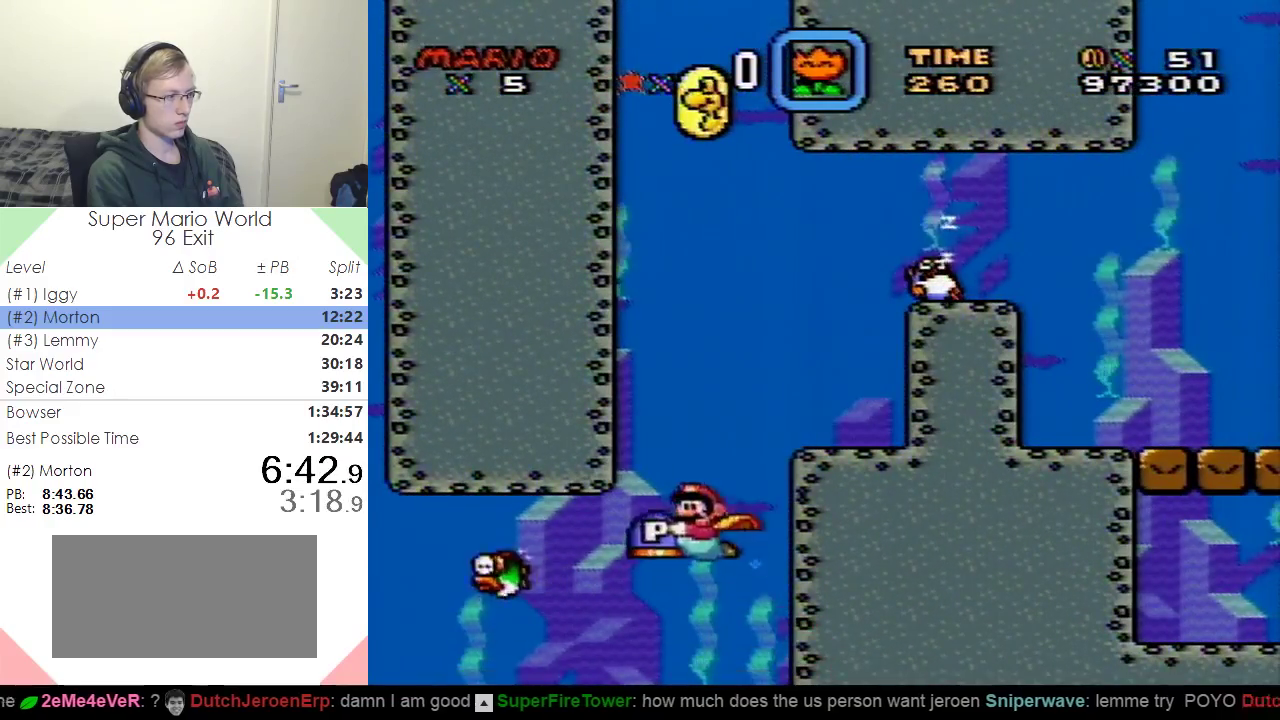
{"buttons": ["Y", "DPAD_UP"], "events": [[66, "DPAD_LEFT", "up"], [116, "DPAD_RIGHT", "down"], [133, "DPAD_UP", "up"], [300, "DPAD_UP", "down"], [317, "DPAD_RIGHT", "up"], [367, "DPAD_LEFT", "down"], [467, "DPAD_LEFT", "up"]]}
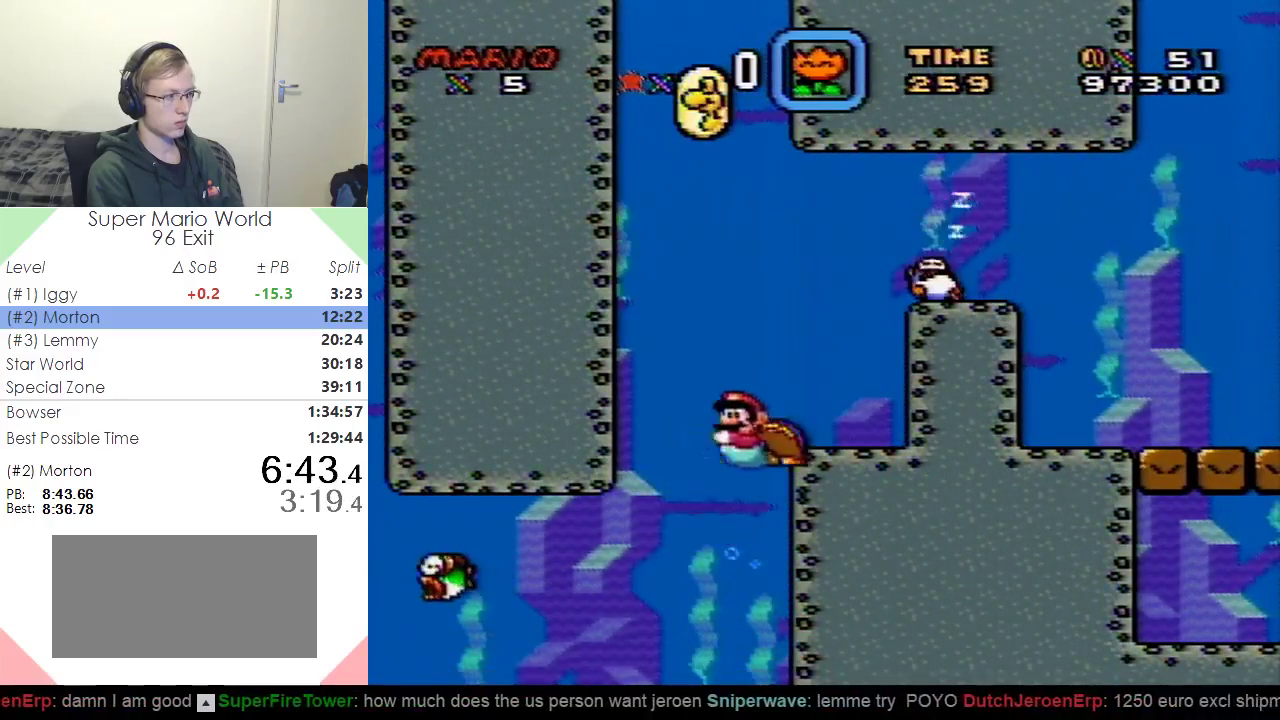
{"buttons": ["Y", "DPAD_UP", "DPAD_LEFT"], "events": [[33, "DPAD_RIGHT", "down"], [100, "DPAD_RIGHT", "up"], [184, "DPAD_LEFT", "down"], [250, "DPAD_LEFT", "up"], [317, "DPAD_RIGHT", "down"], [317, "DPAD_UP", "up"], [434, "DPAD_UP", "down"], [467, "DPAD_RIGHT", "up"], [484, "DPAD_LEFT", "down"]]}
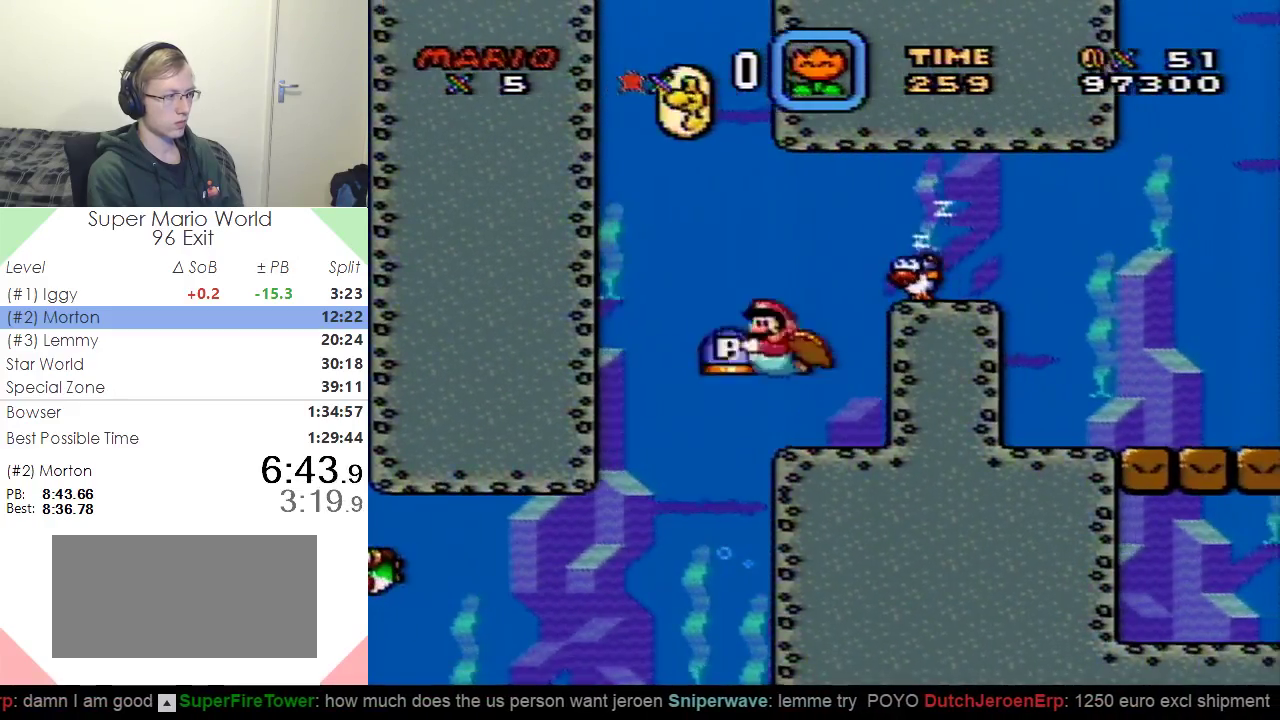
{"buttons": ["X", "Y", "DPAD_UP", "DPAD_LEFT"], "events": [[50, "DPAD_LEFT", "up"], [116, "DPAD_RIGHT", "down"], [133, "DPAD_UP", "up"], [216, "DPAD_LEFT", "down"], [216, "DPAD_RIGHT", "up"], [216, "DPAD_UP", "down"], [317, "DPAD_LEFT", "up"], [333, "DPAD_RIGHT", "down"], [333, "DPAD_UP", "up"], [333, "X", "down"], [417, "X", "up"], [500, "DPAD_LEFT", "down"], [500, "DPAD_RIGHT", "up"], [500, "DPAD_UP", "down"], [500, "X", "down"]]}
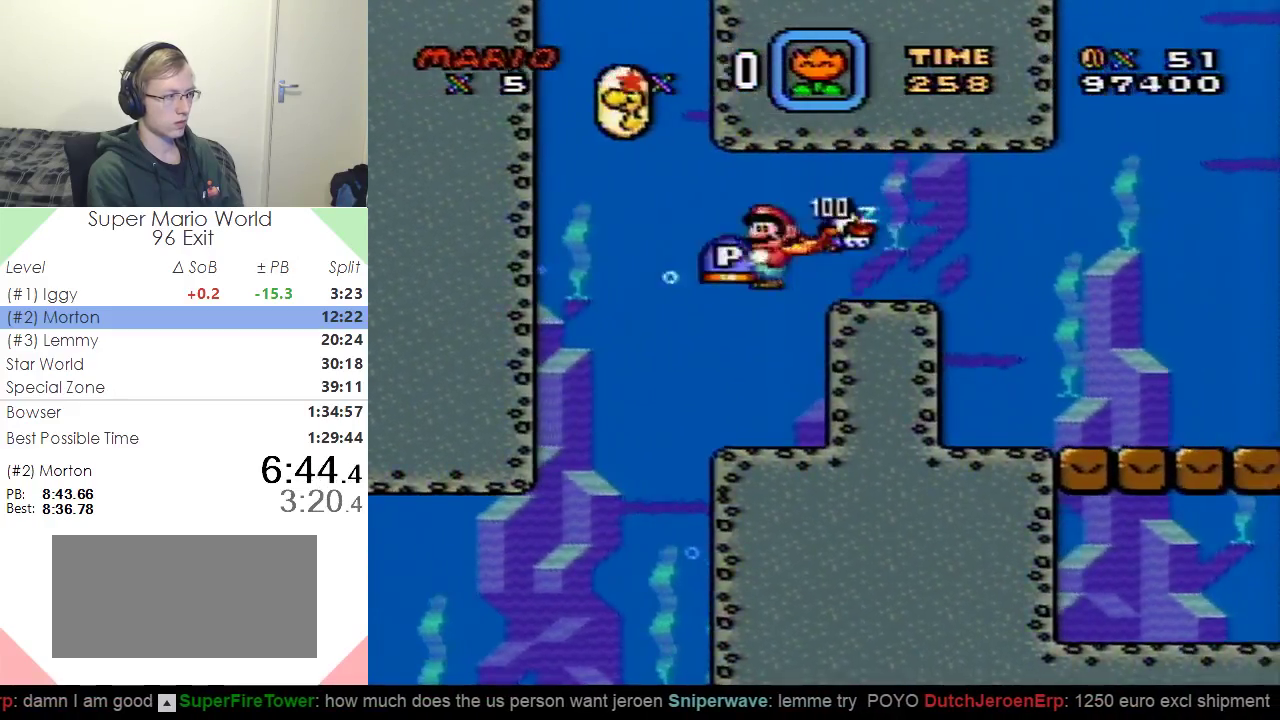
{"buttons": ["DPAD_DOWN", "DPAD_RIGHT"], "events": [[67, "DPAD_LEFT", "up"], [84, "DPAD_RIGHT", "down"], [84, "X", "up"], [117, "DPAD_UP", "up"], [334, "DPAD_DOWN", "down"], [417, "Y", "up"]]}
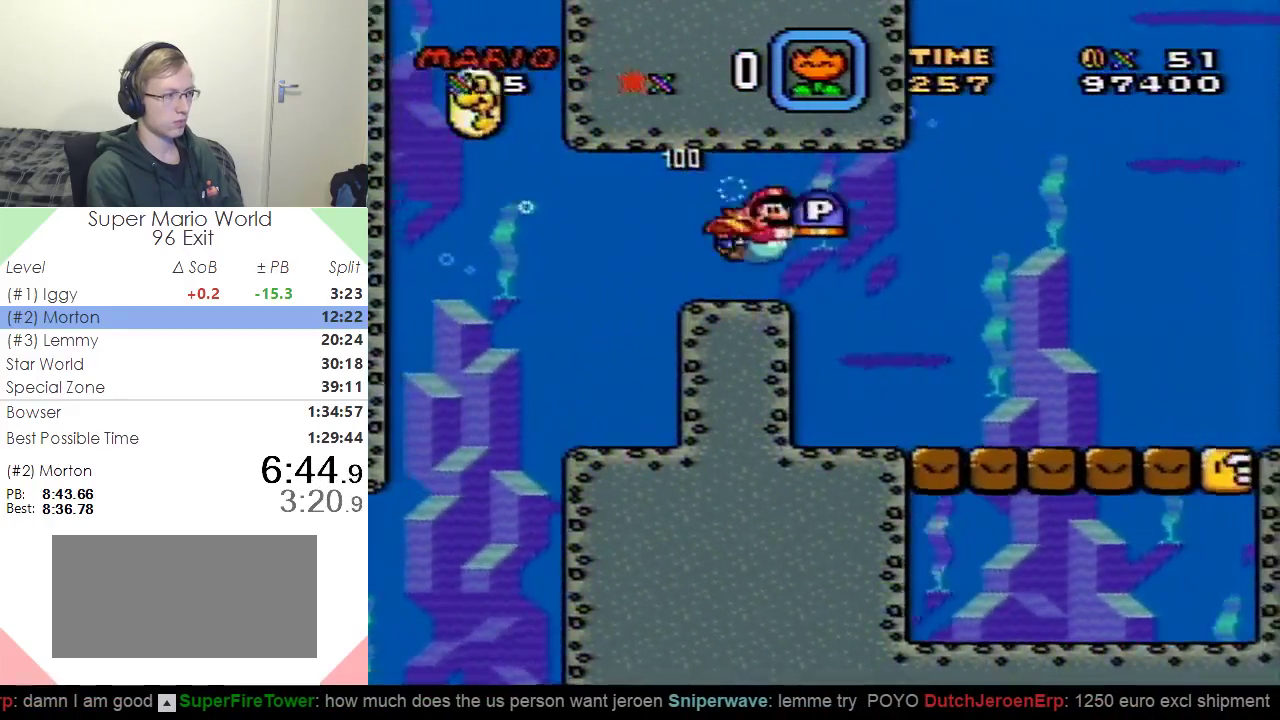
{"buttons": ["Y", "DPAD_RIGHT"], "events": [[150, "DPAD_DOWN", "up"], [150, "DPAD_LEFT", "down"], [150, "DPAD_RIGHT", "up"], [200, "DPAD_UP", "down"], [267, "DPAD_LEFT", "up"], [283, "DPAD_RIGHT", "down"], [283, "DPAD_UP", "up"], [500, "Y", "down"]]}